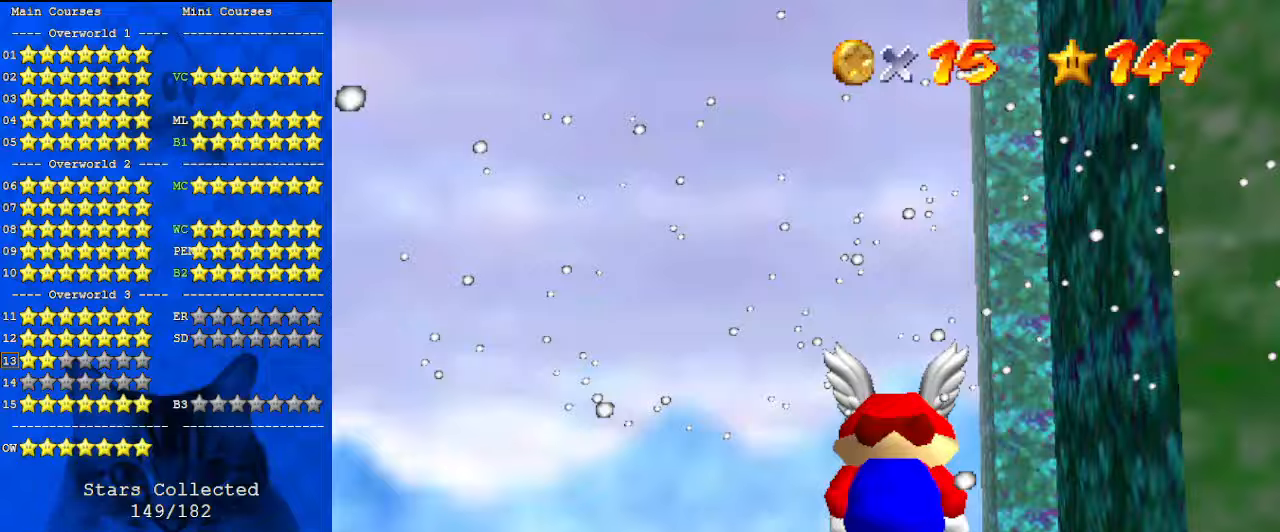
Gameplay with keyboard; each line is a JSON object with the keys held at the frame after it. "events" lists presses ("down") and releases ("up") of "a", "c", "ctrl", "d", "down", "left", "return", "right", "s", "shift", "up", "w", "x" and "y" between this image and that frame as [ms after this image, input, new state], when the widget could be followed in between. No other keys are recorded. Mouse input is not recorded.
{"keys": ["right"], "events": [[267, "up", "up"], [400, "right", "down"]]}
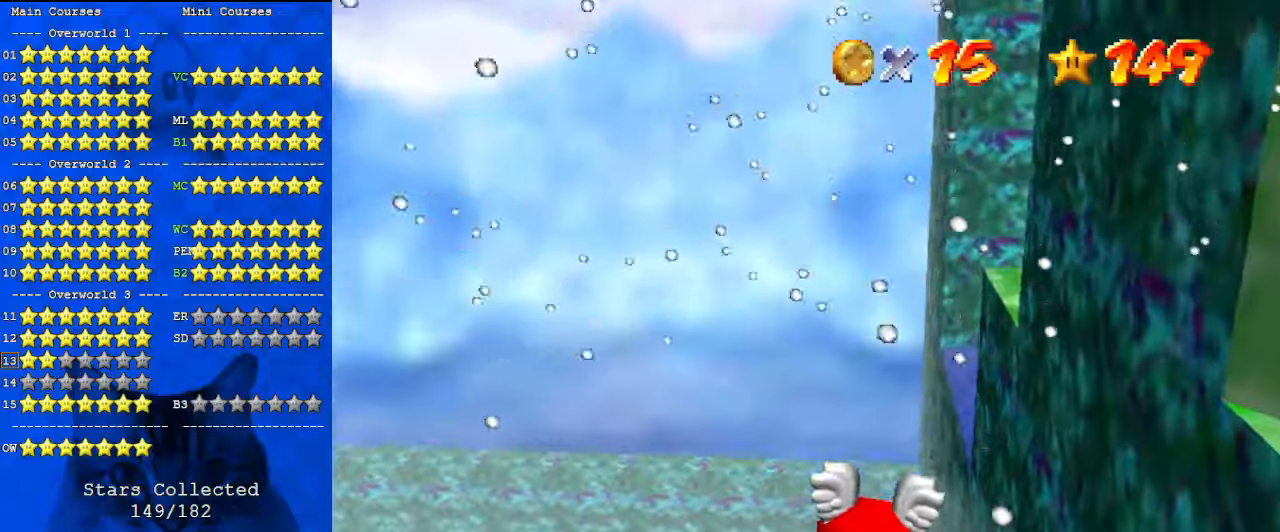
{"keys": ["down", "right"], "events": [[33, "down", "down"], [167, "down", "up"], [233, "right", "up"], [300, "down", "down"], [300, "right", "down"]]}
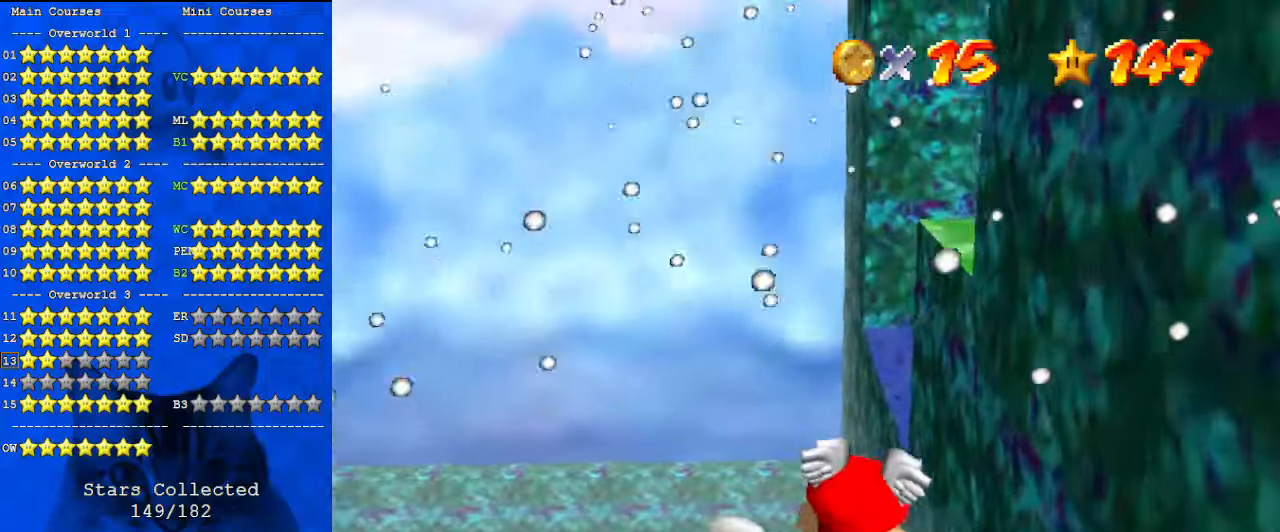
{"keys": ["right", "up"], "events": [[233, "down", "up"], [233, "right", "up"], [467, "right", "down"], [500, "up", "down"]]}
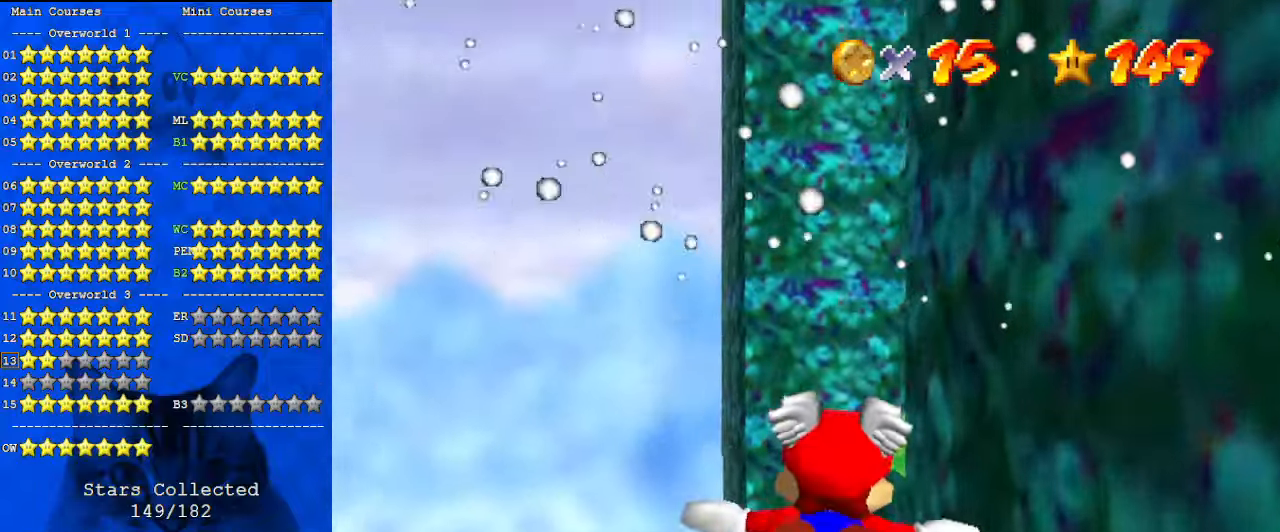
{"keys": ["up"], "events": [[200, "right", "up"], [200, "up", "up"], [333, "up", "down"], [367, "right", "down"], [467, "right", "up"]]}
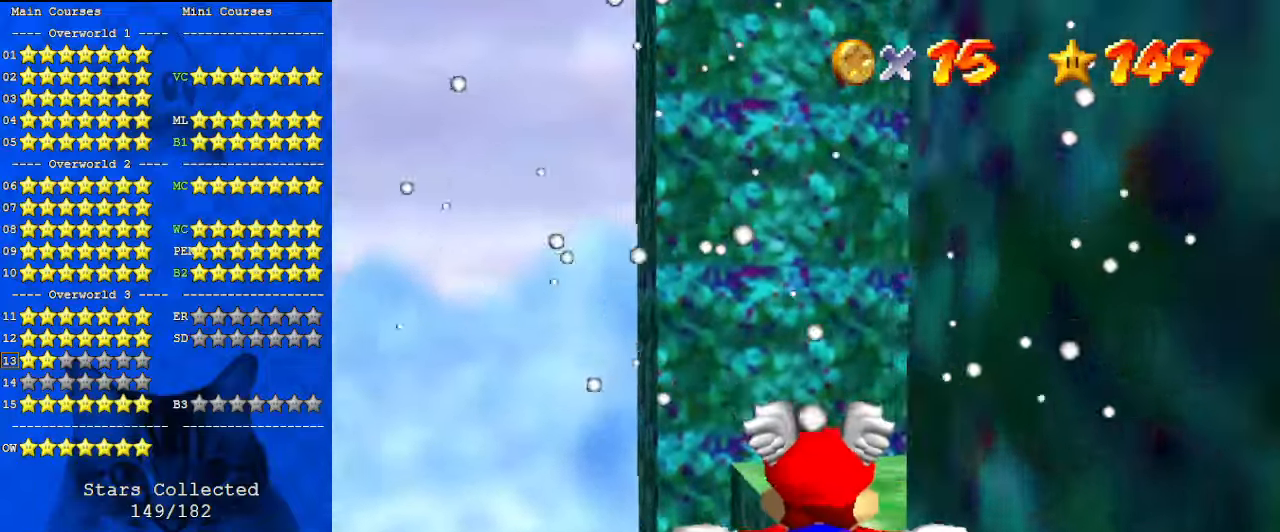
{"keys": ["right", "y"], "events": [[67, "up", "up"], [100, "up", "down"], [167, "right", "down"], [300, "up", "up"], [467, "y", "down"]]}
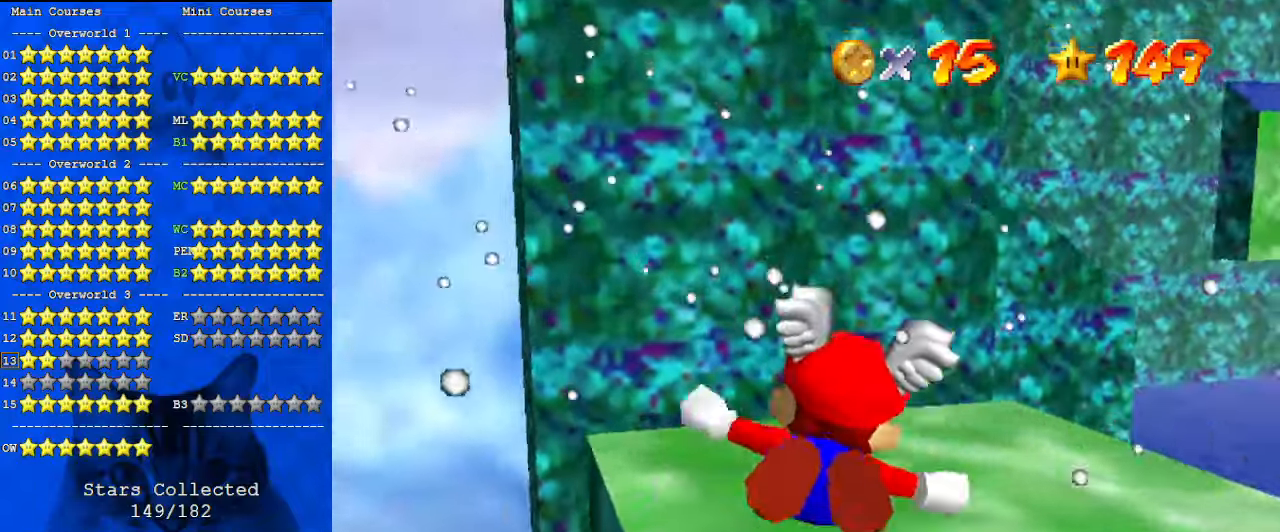
{"keys": ["c"], "events": [[67, "down", "down"], [100, "y", "up"], [167, "right", "up"], [433, "down", "up"], [500, "c", "down"]]}
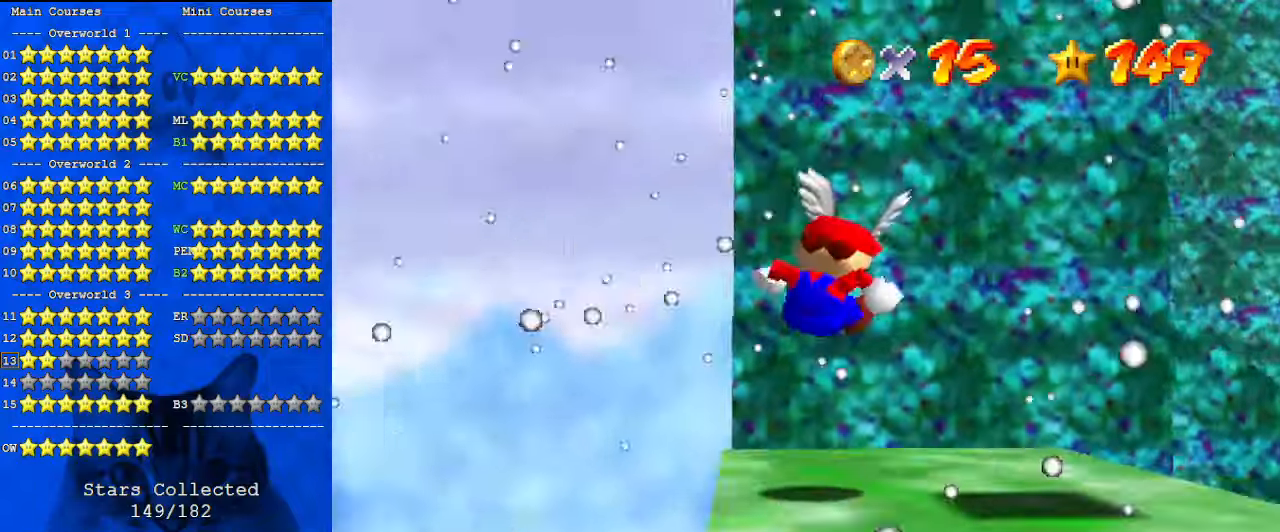
{"keys": ["a", "right", "s", "up"], "events": [[67, "right", "down"], [67, "up", "down"], [133, "a", "down"], [133, "c", "up"], [233, "a", "up"], [300, "a", "down"], [300, "right", "up"], [300, "up", "up"], [400, "right", "down"], [400, "up", "down"], [433, "a", "up"], [500, "a", "down"], [500, "s", "down"]]}
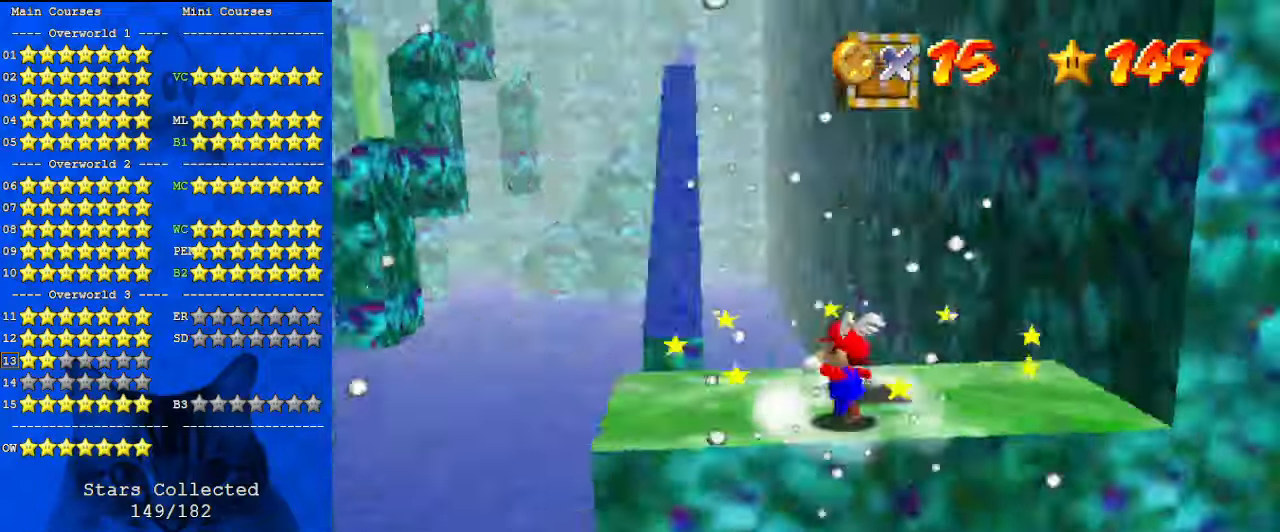
{"keys": ["right", "up"], "events": [[100, "right", "up"], [100, "up", "up"], [133, "a", "up"], [133, "s", "up"], [167, "right", "down"], [167, "up", "down"]]}
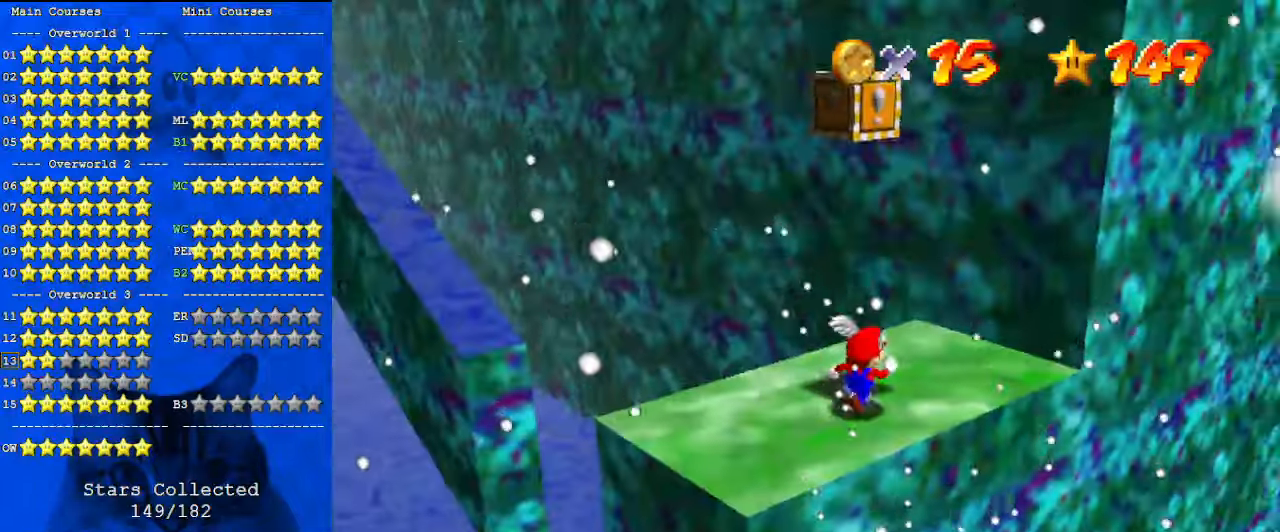
{"keys": ["up"], "events": [[33, "a", "down"], [100, "right", "up"], [200, "a", "up"]]}
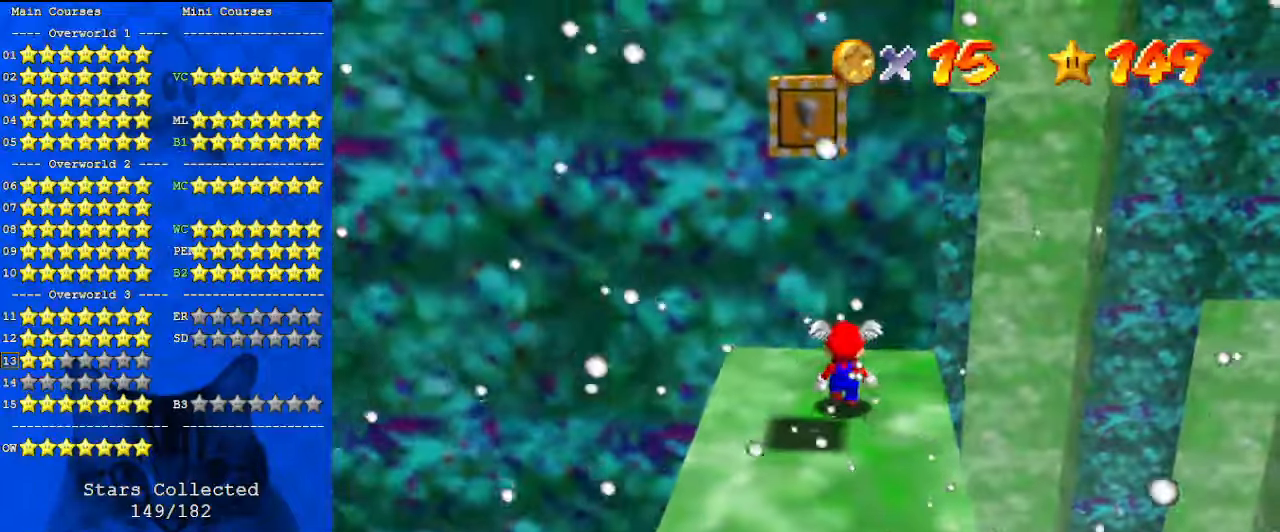
{"keys": ["shift", "y"], "events": [[133, "up", "up"], [333, "y", "down"], [433, "shift", "down"]]}
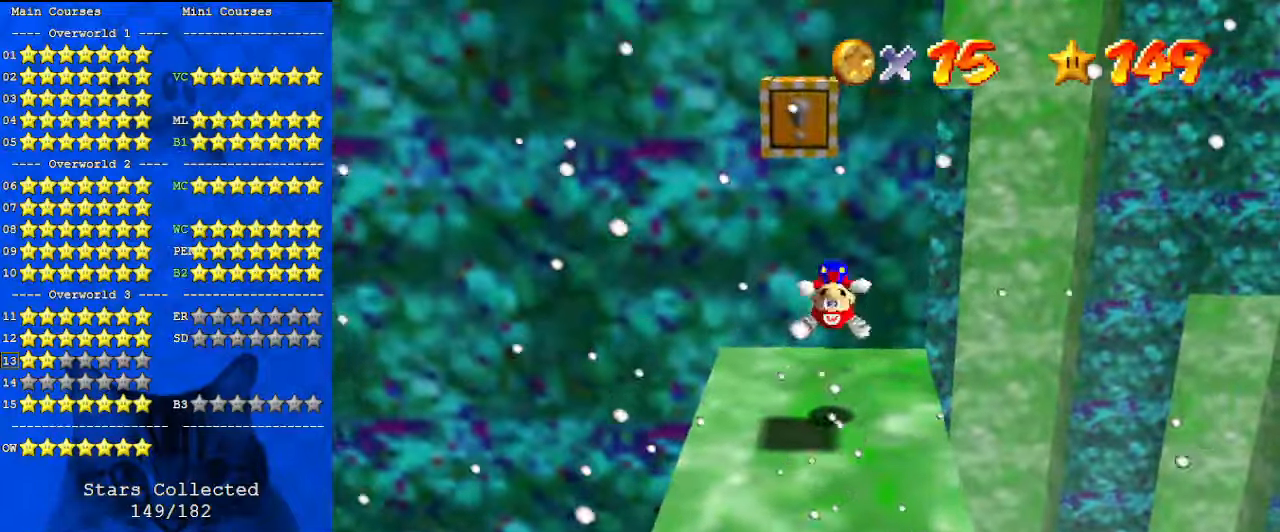
{"keys": ["y"], "events": [[33, "left", "down"], [33, "up", "down"], [67, "shift", "up"], [200, "left", "up"], [467, "up", "up"]]}
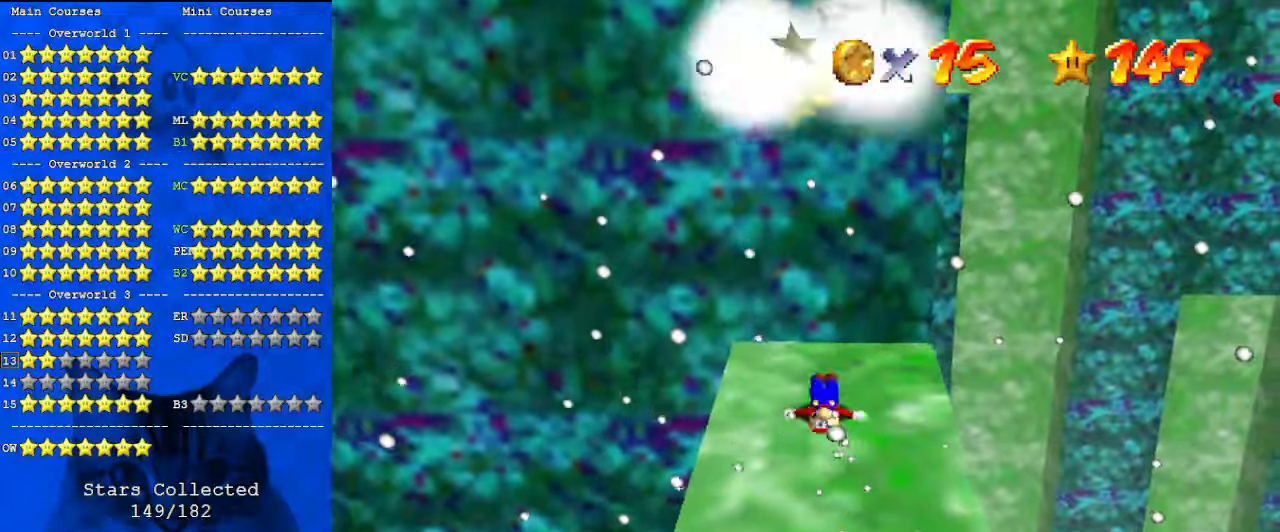
{"keys": ["shift", "up", "y"], "events": [[133, "shift", "down"], [167, "up", "down"], [367, "left", "down"], [500, "left", "up"]]}
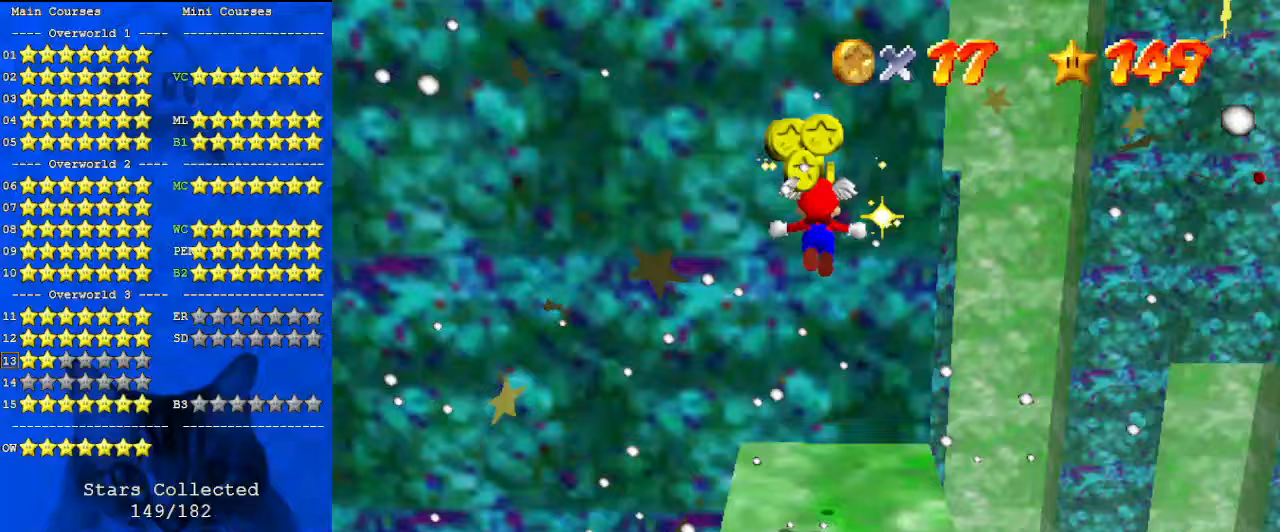
{"keys": ["left", "up"], "events": [[67, "shift", "up"], [67, "y", "up"], [133, "up", "up"], [267, "up", "down"], [300, "a", "down"], [367, "left", "down"], [500, "a", "up"]]}
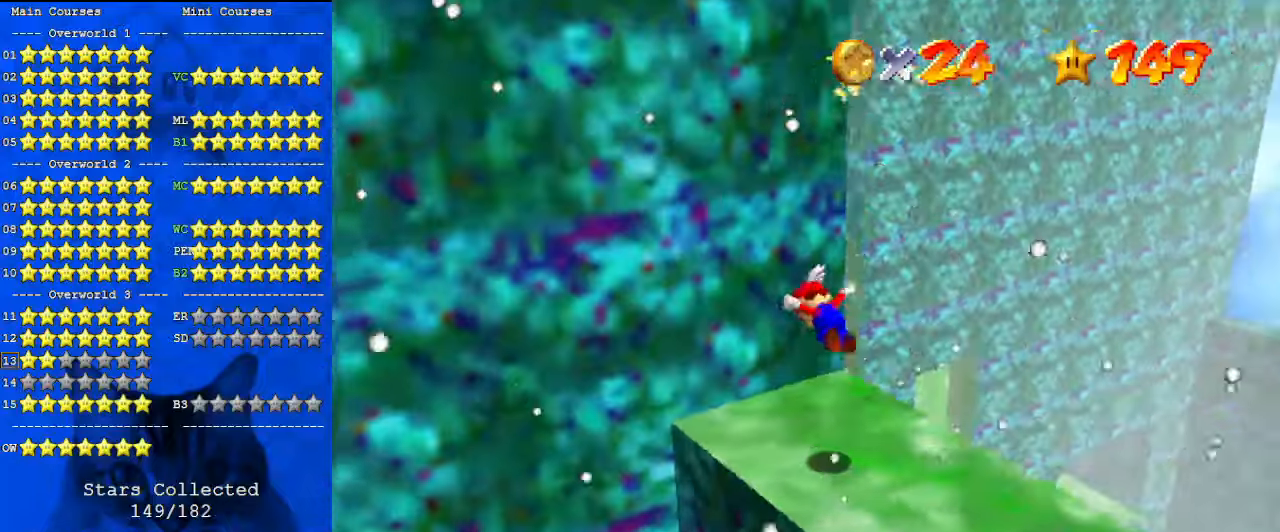
{"keys": ["up"], "events": [[100, "left", "up"], [100, "up", "up"], [267, "up", "down"]]}
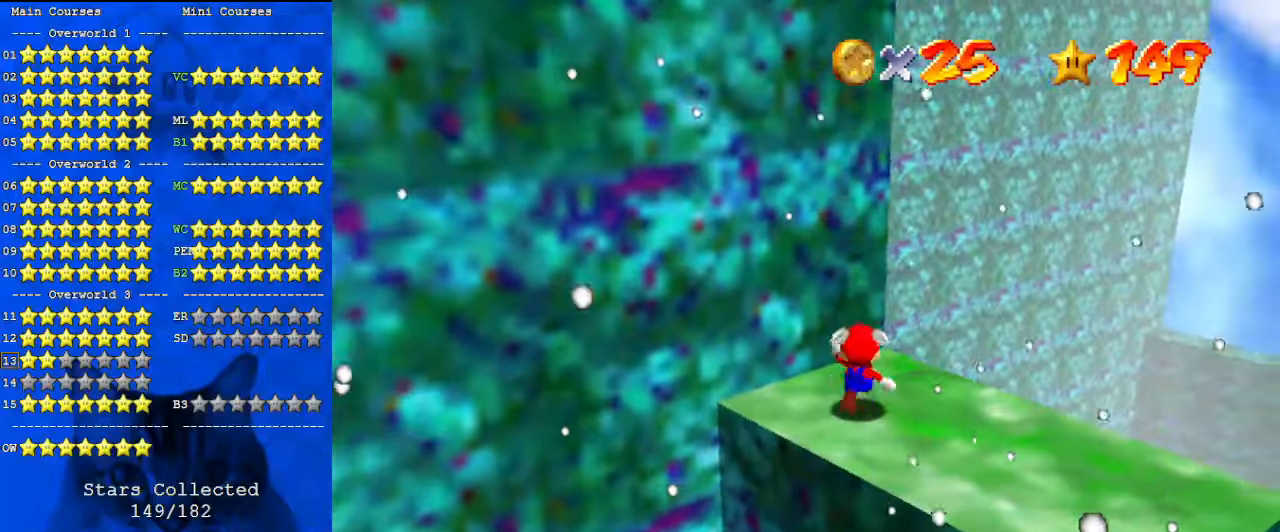
{"keys": ["right", "shift"], "events": [[67, "up", "up"], [100, "ctrl", "down"], [100, "shift", "down"], [200, "down", "down"], [200, "right", "down"], [233, "ctrl", "up"], [233, "shift", "up"], [467, "down", "up"], [467, "shift", "down"]]}
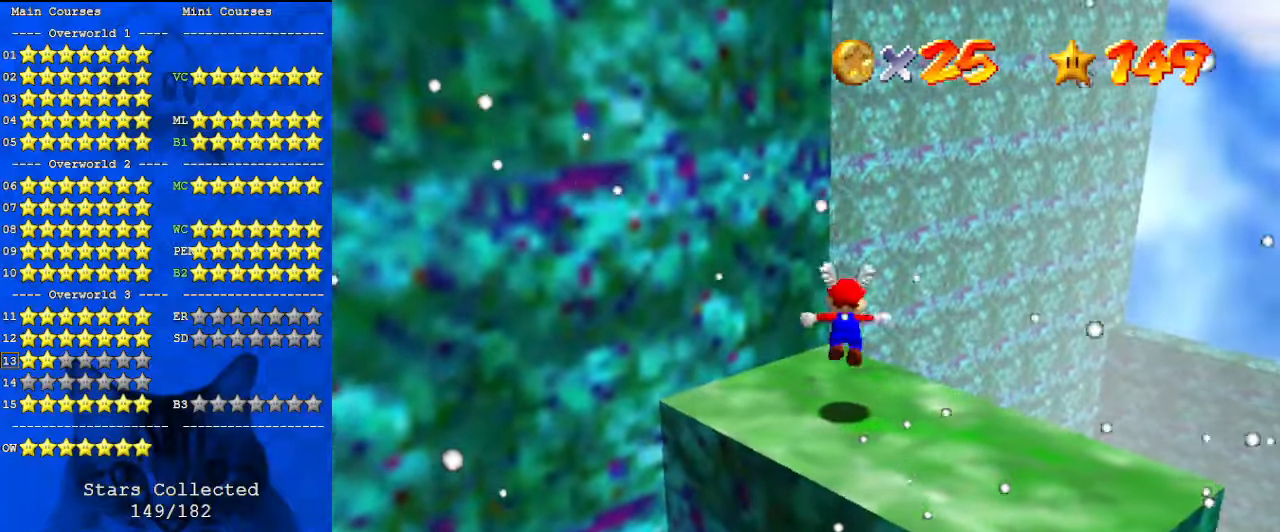
{"keys": ["up"], "events": [[100, "shift", "up"], [167, "up", "down"], [200, "right", "up"]]}
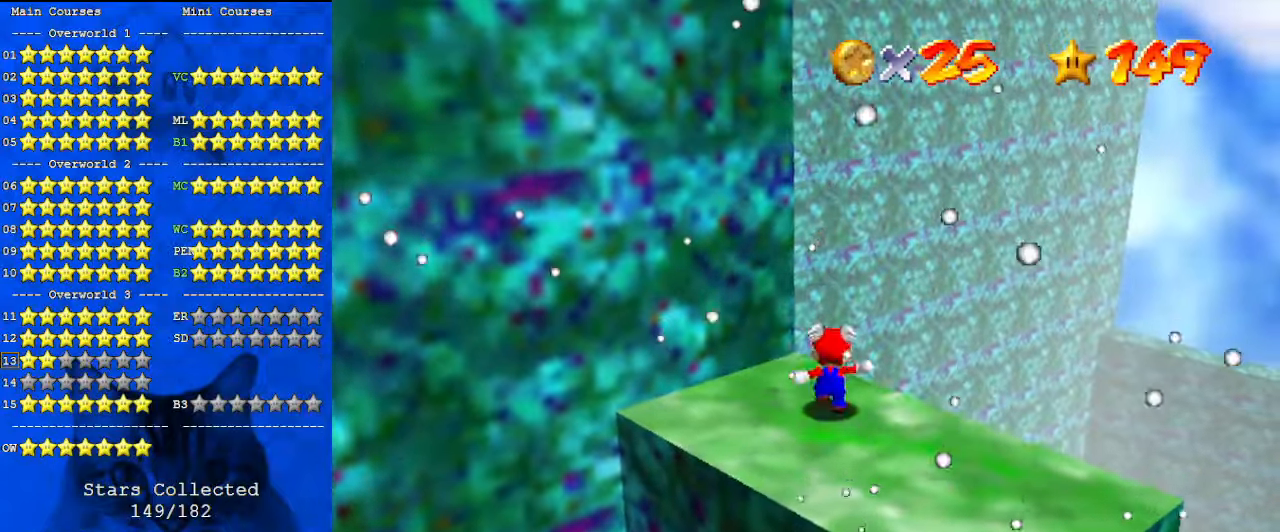
{"keys": ["c", "up"], "events": [[100, "shift", "down"], [200, "right", "down"], [267, "shift", "up"], [300, "right", "up"], [333, "c", "down"]]}
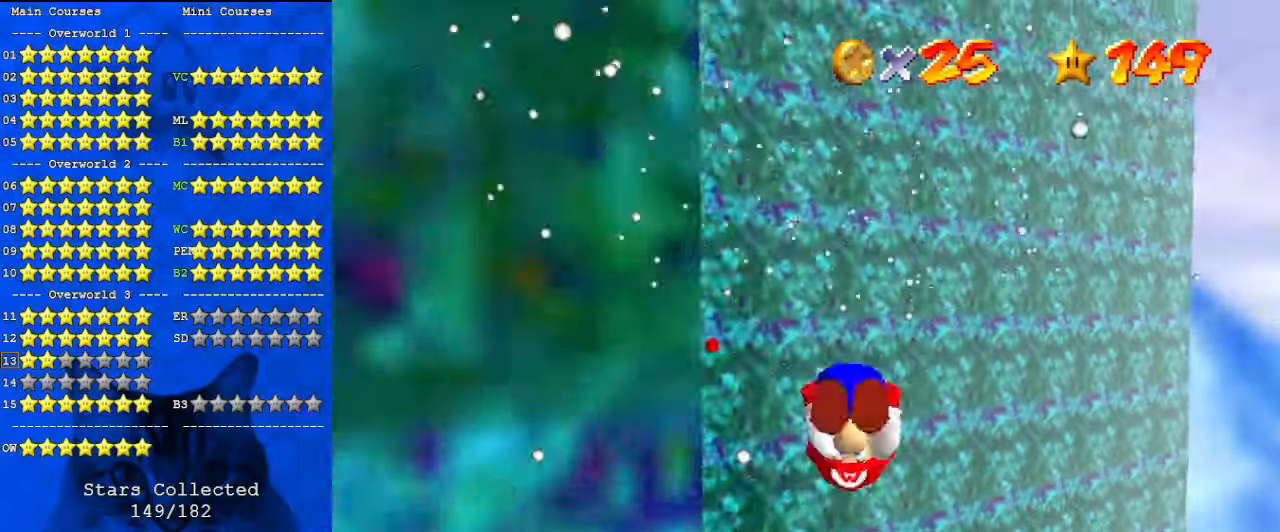
{"keys": ["left"], "events": [[33, "c", "up"], [67, "left", "down"], [500, "up", "up"]]}
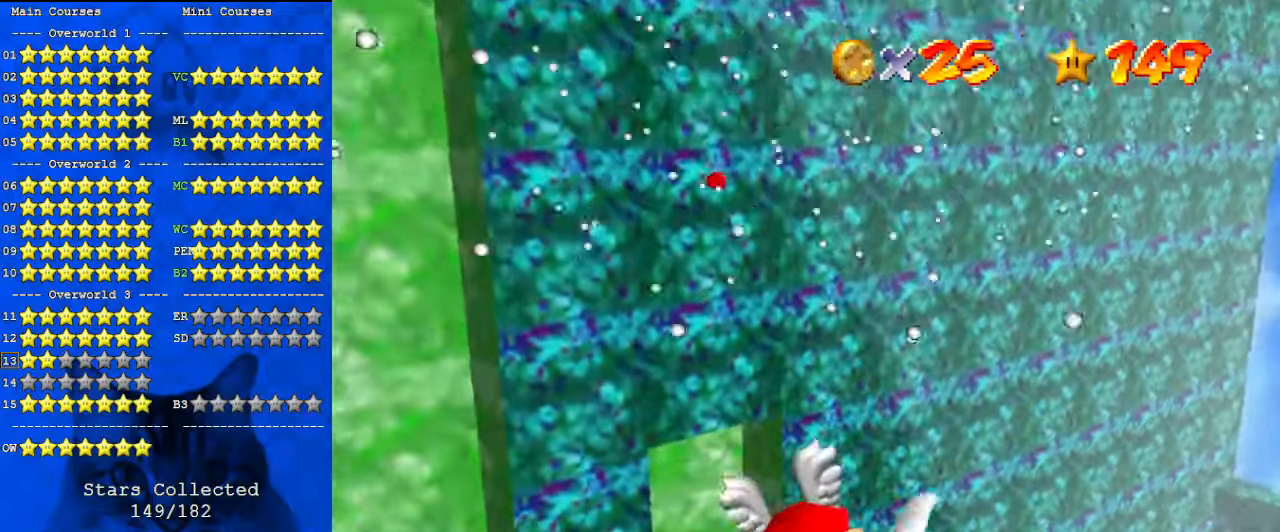
{"keys": ["down", "right"], "events": [[167, "down", "down"], [400, "left", "up"], [400, "right", "down"]]}
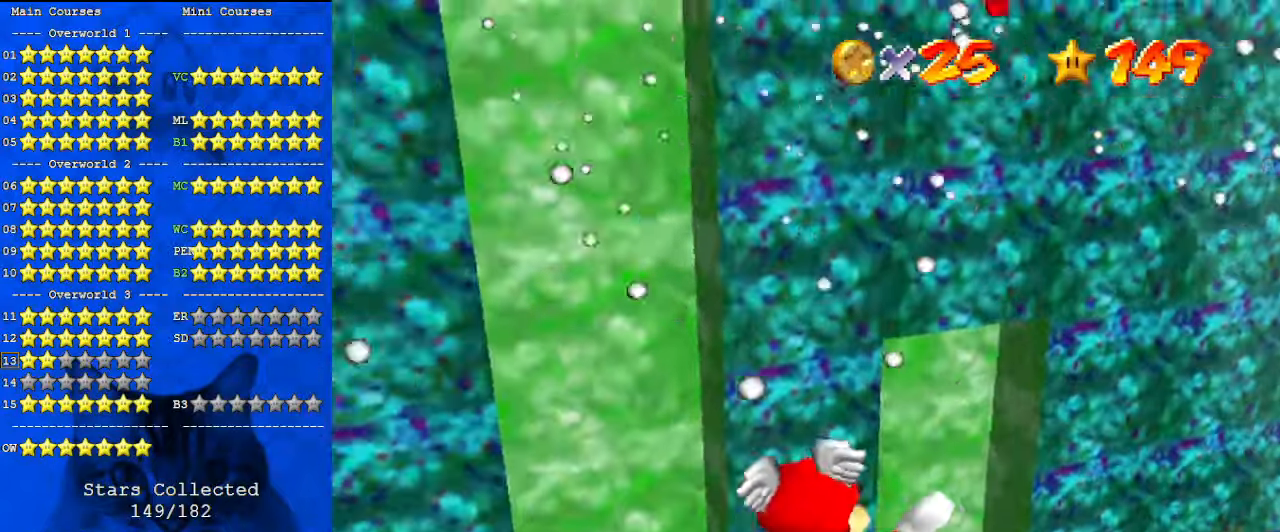
{"keys": ["right"], "events": [[233, "down", "up"], [233, "right", "up"], [333, "right", "down"]]}
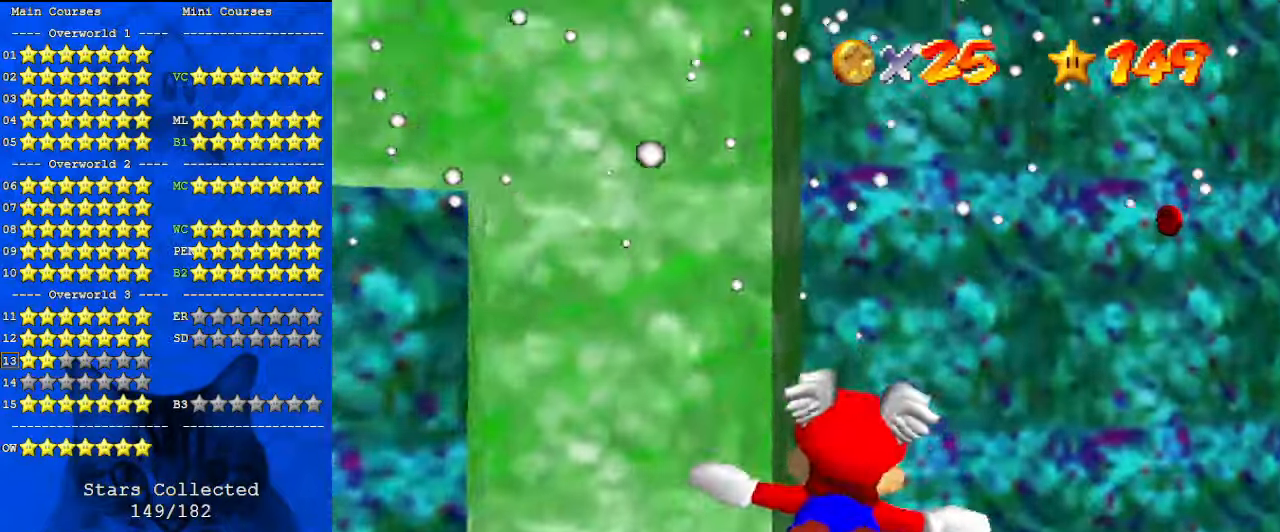
{"keys": ["right"], "events": []}
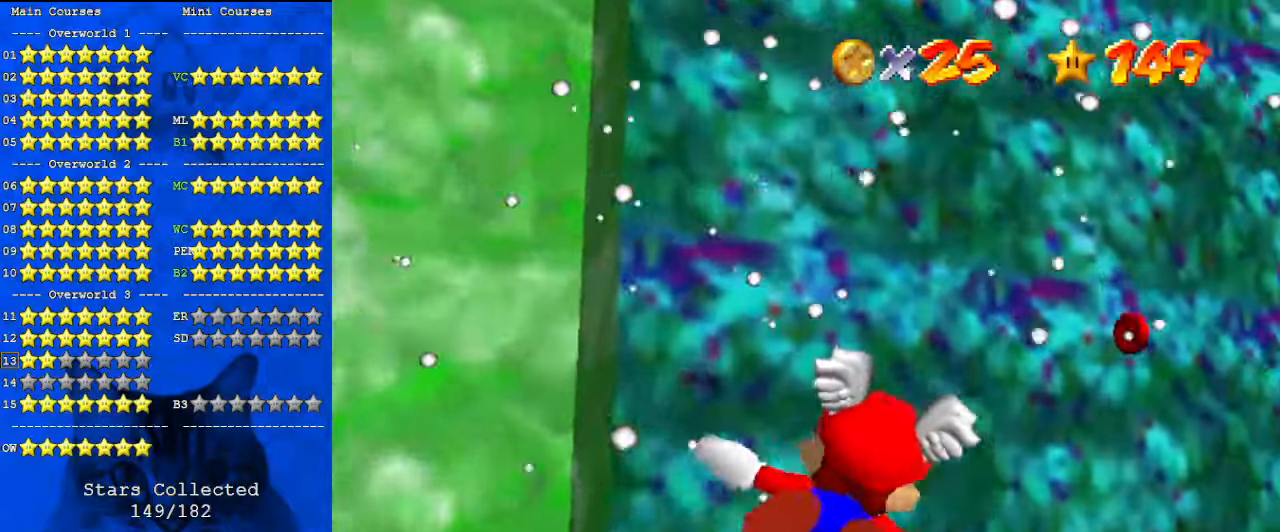
{"keys": ["right", "up"], "events": [[33, "right", "up"], [133, "right", "down"], [400, "up", "down"]]}
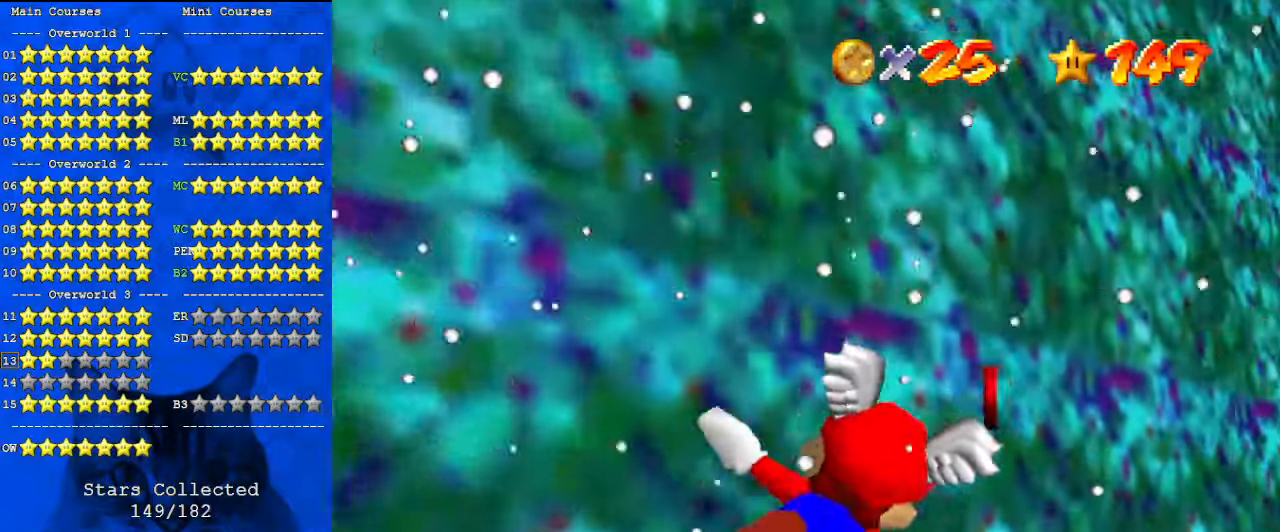
{"keys": ["right", "up"], "events": [[67, "right", "up"], [67, "up", "up"], [167, "right", "down"], [233, "up", "down"]]}
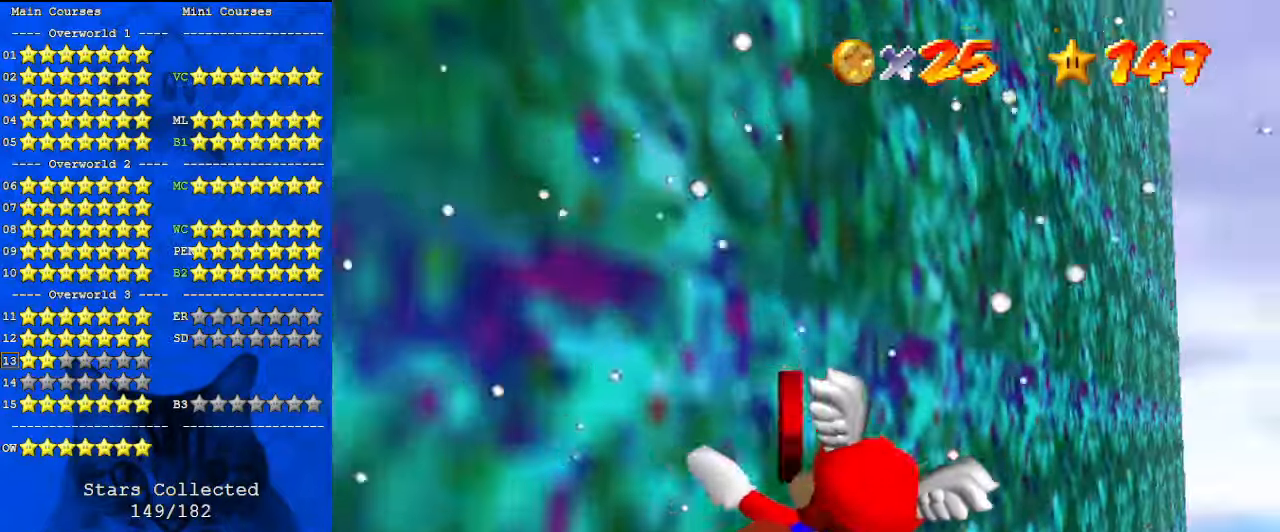
{"keys": ["right", "up"], "events": []}
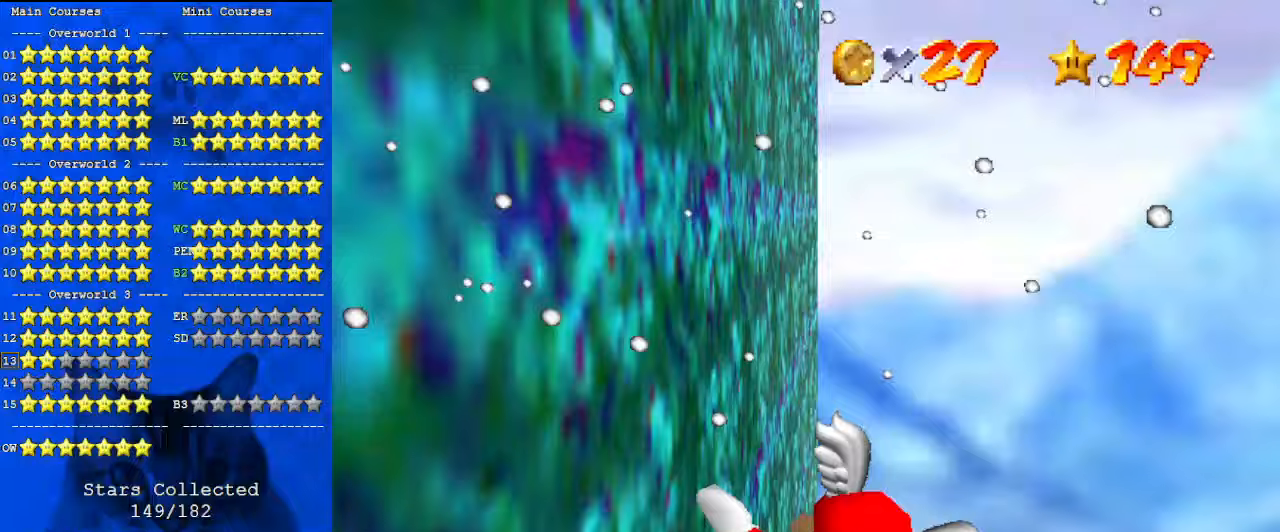
{"keys": ["right"], "events": [[133, "up", "up"]]}
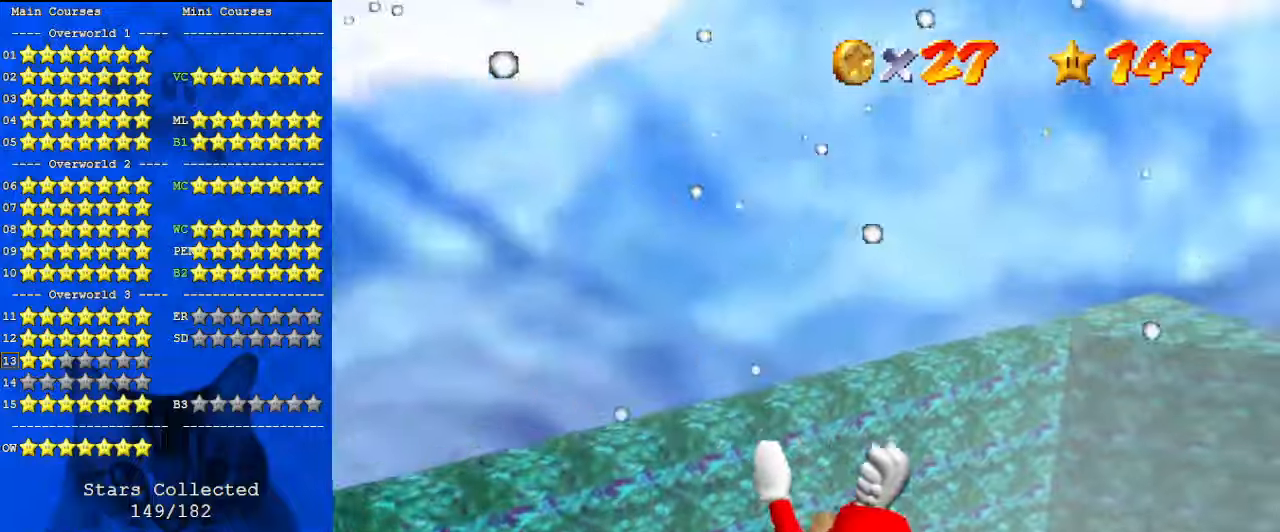
{"keys": [], "events": [[100, "up", "down"], [333, "right", "up"], [433, "up", "up"]]}
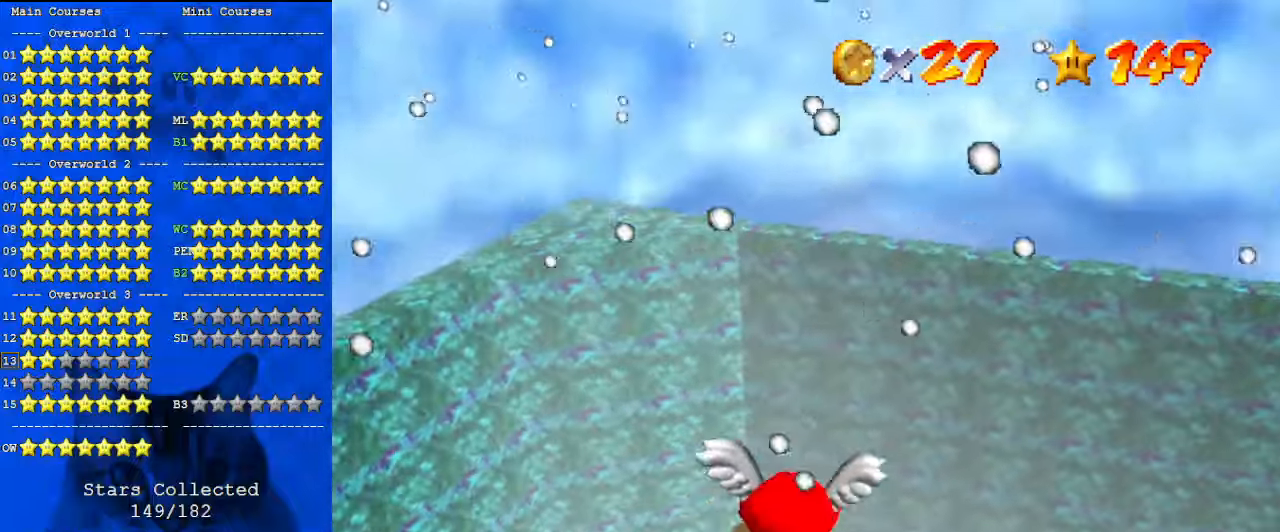
{"keys": ["right"], "events": [[67, "right", "down"], [167, "down", "down"], [333, "down", "up"]]}
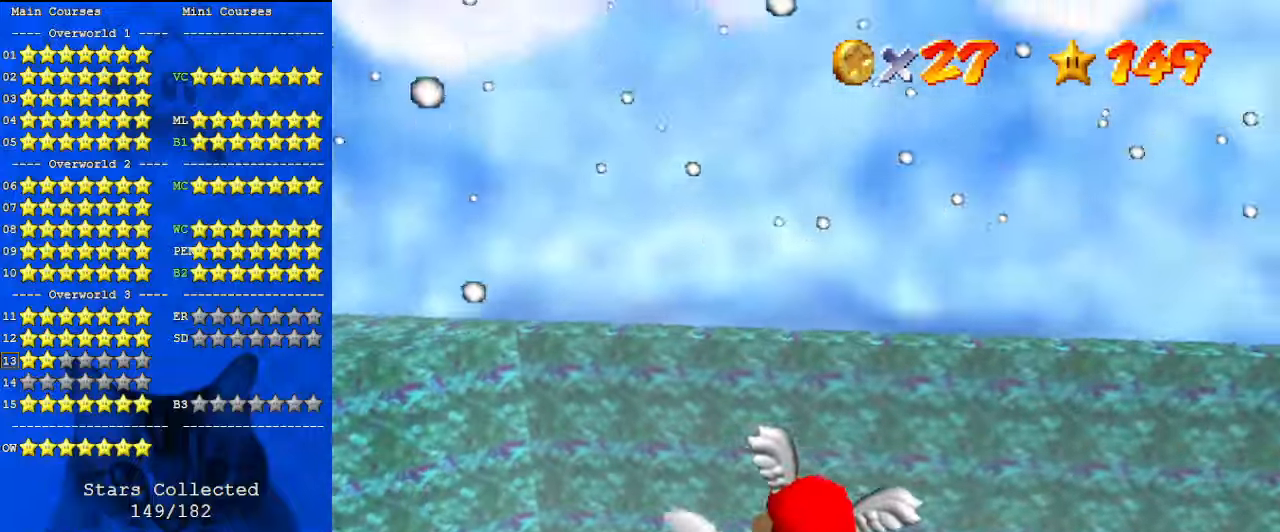
{"keys": ["d", "left", "up"], "events": [[33, "right", "up"], [33, "up", "down"], [67, "left", "down"], [267, "d", "down"], [267, "left", "up"], [267, "up", "up"], [433, "up", "down"], [500, "left", "down"]]}
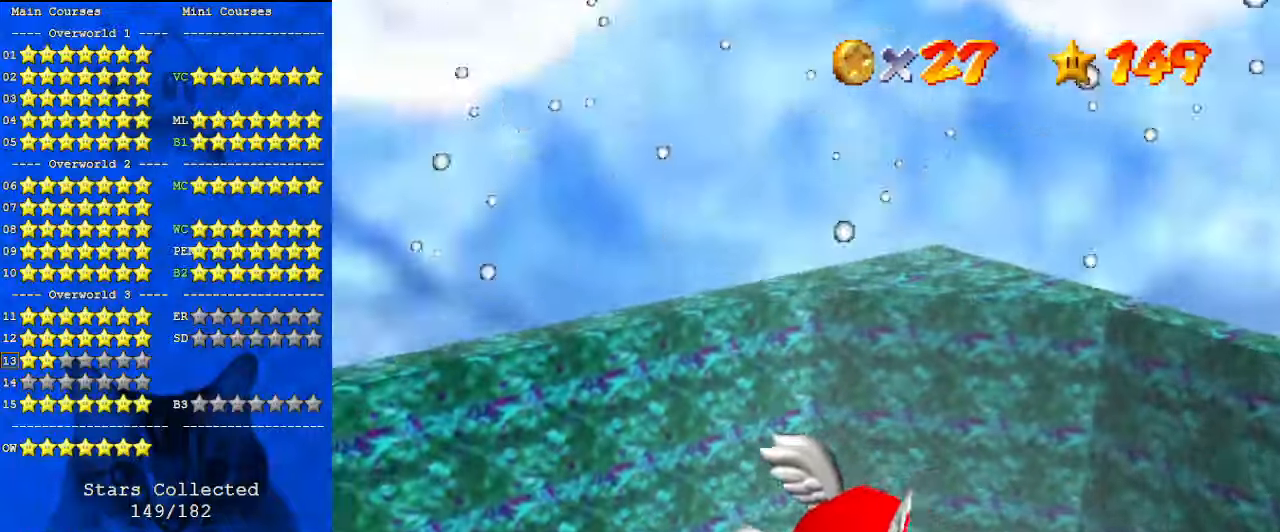
{"keys": ["d", "left", "up"], "events": [[167, "left", "up"], [167, "up", "up"], [333, "left", "down"], [467, "up", "down"]]}
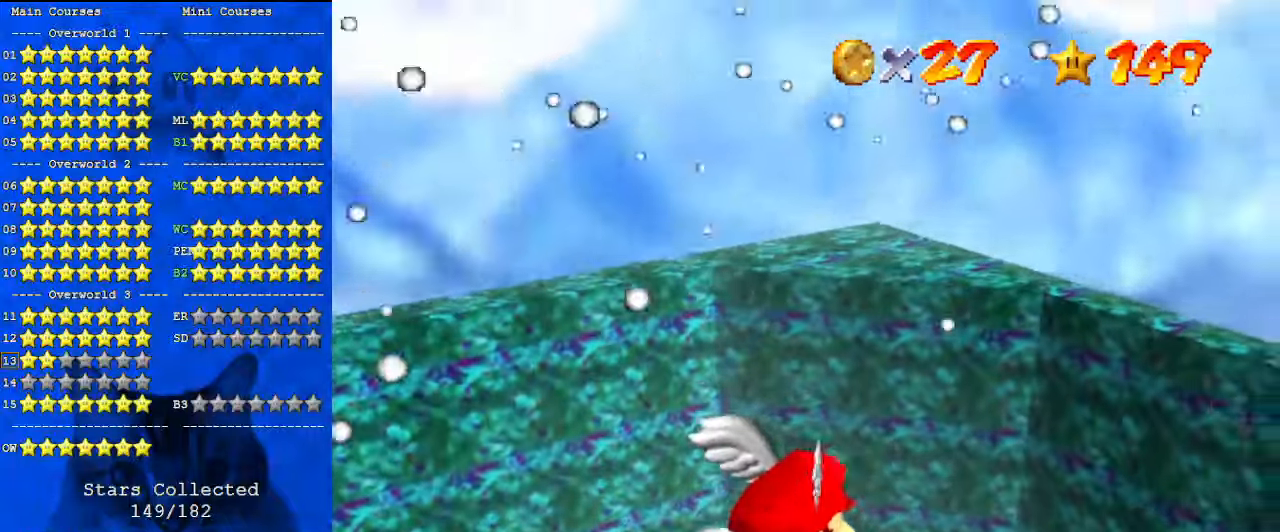
{"keys": ["d", "left", "up"], "events": [[233, "up", "up"], [267, "left", "up"], [367, "left", "down"], [433, "up", "down"]]}